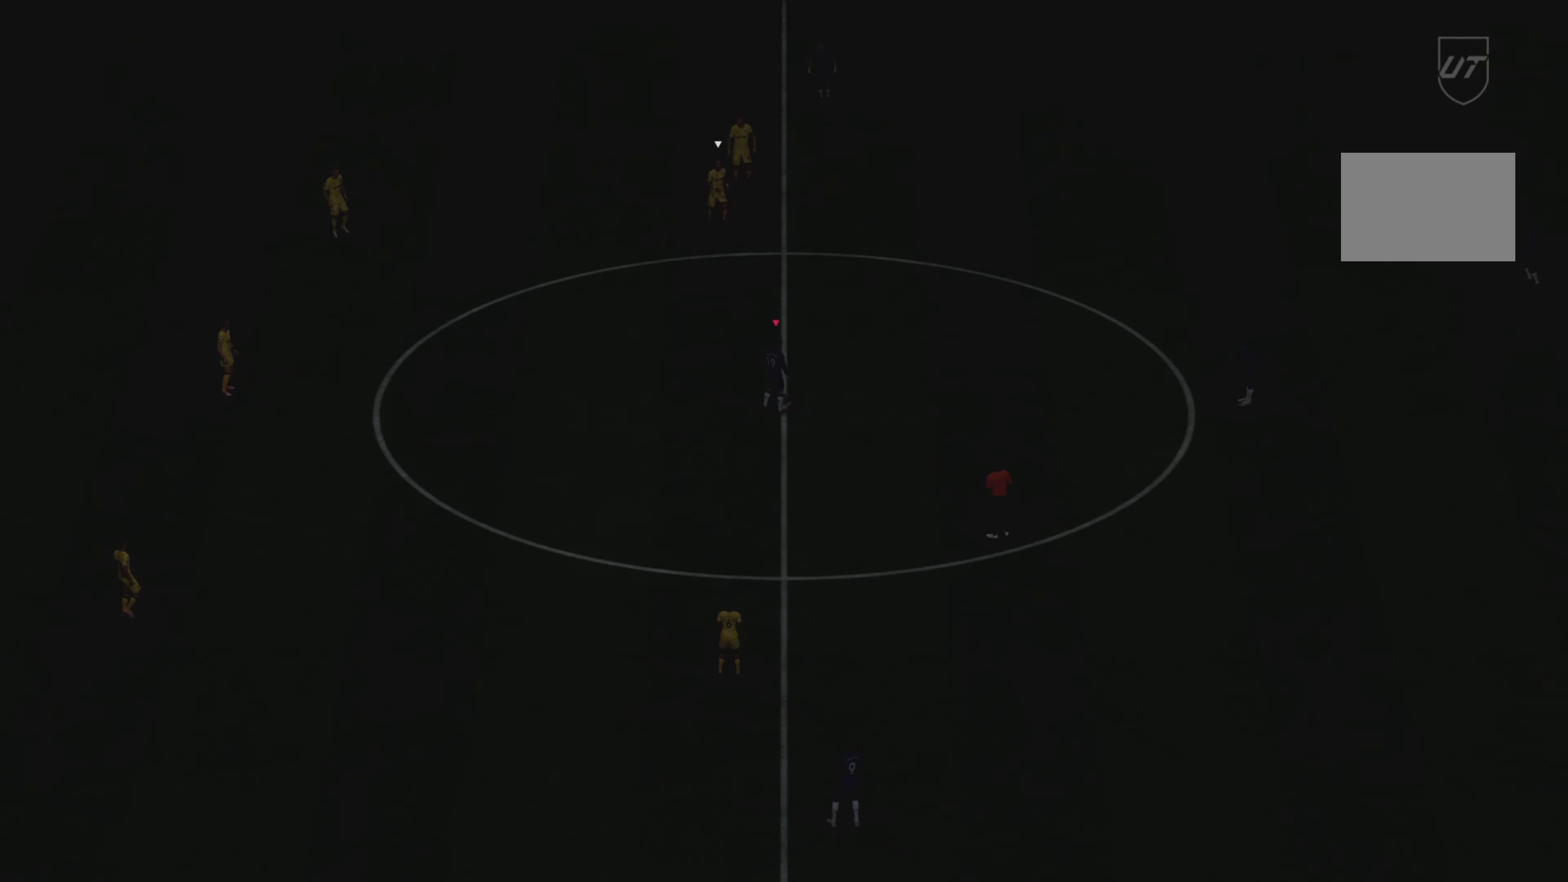
Gameplay with a controller (PlayStation layout); each line is a JSON object with the inputs held at the frame after it. "events" lists button and stick changes between this image and that frame as [ms after this image, input, new state], when the widget could be followed in between. Not read: L3 R3.
{"buttons": [], "left_stick": "center", "right_stick": "center", "events": []}
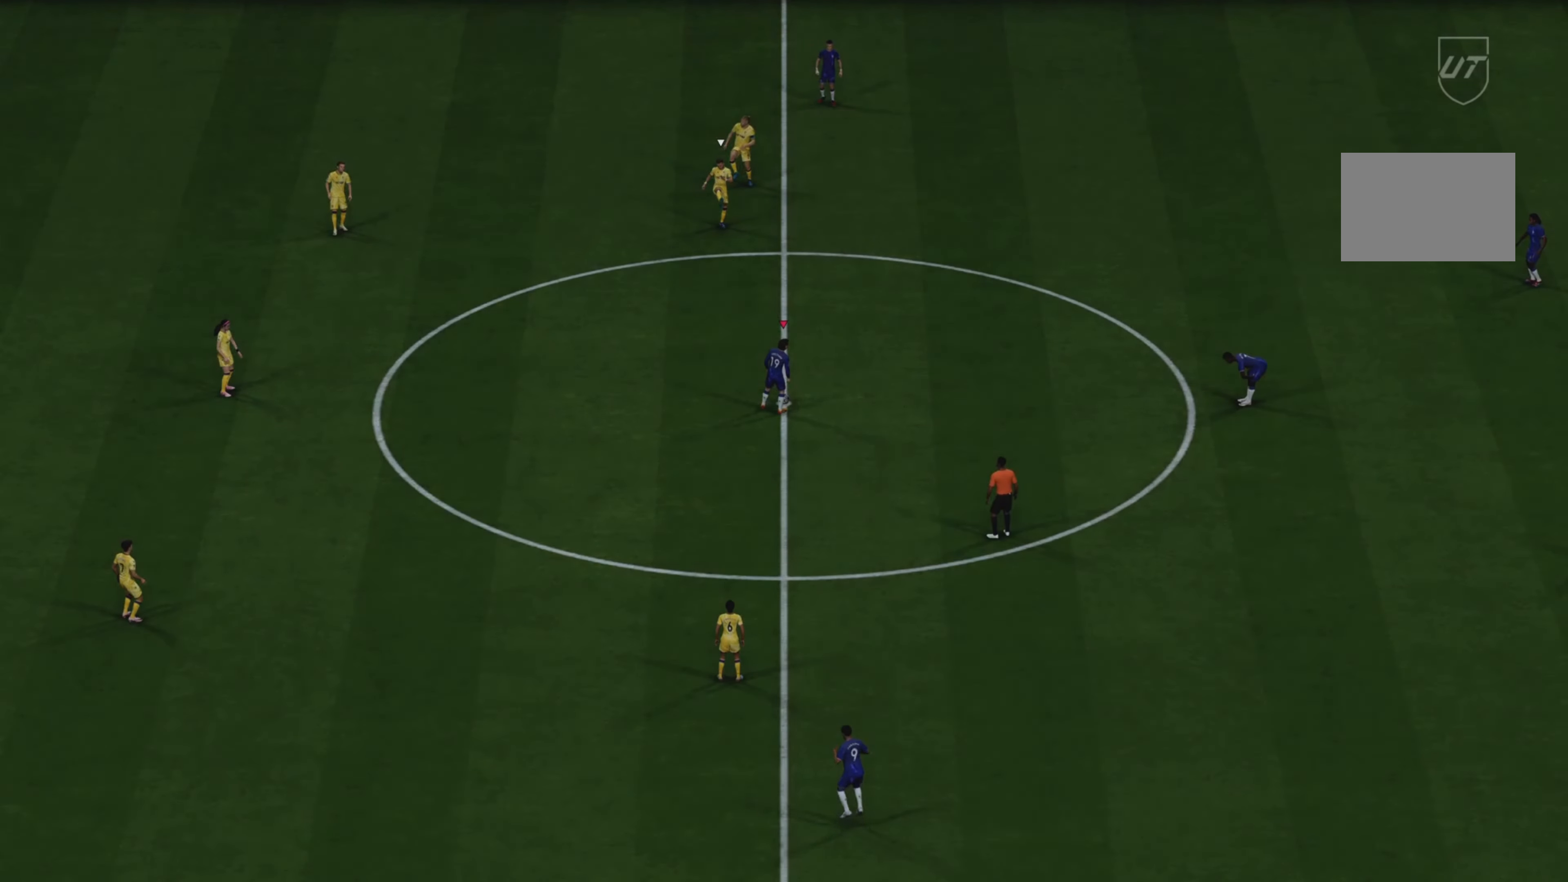
{"buttons": ["CROSS"], "left_stick": "down-right", "right_stick": "center", "events": [[217, "left_stick", "right"], [351, "CROSS", "down"], [384, "left_stick", "down-right"]]}
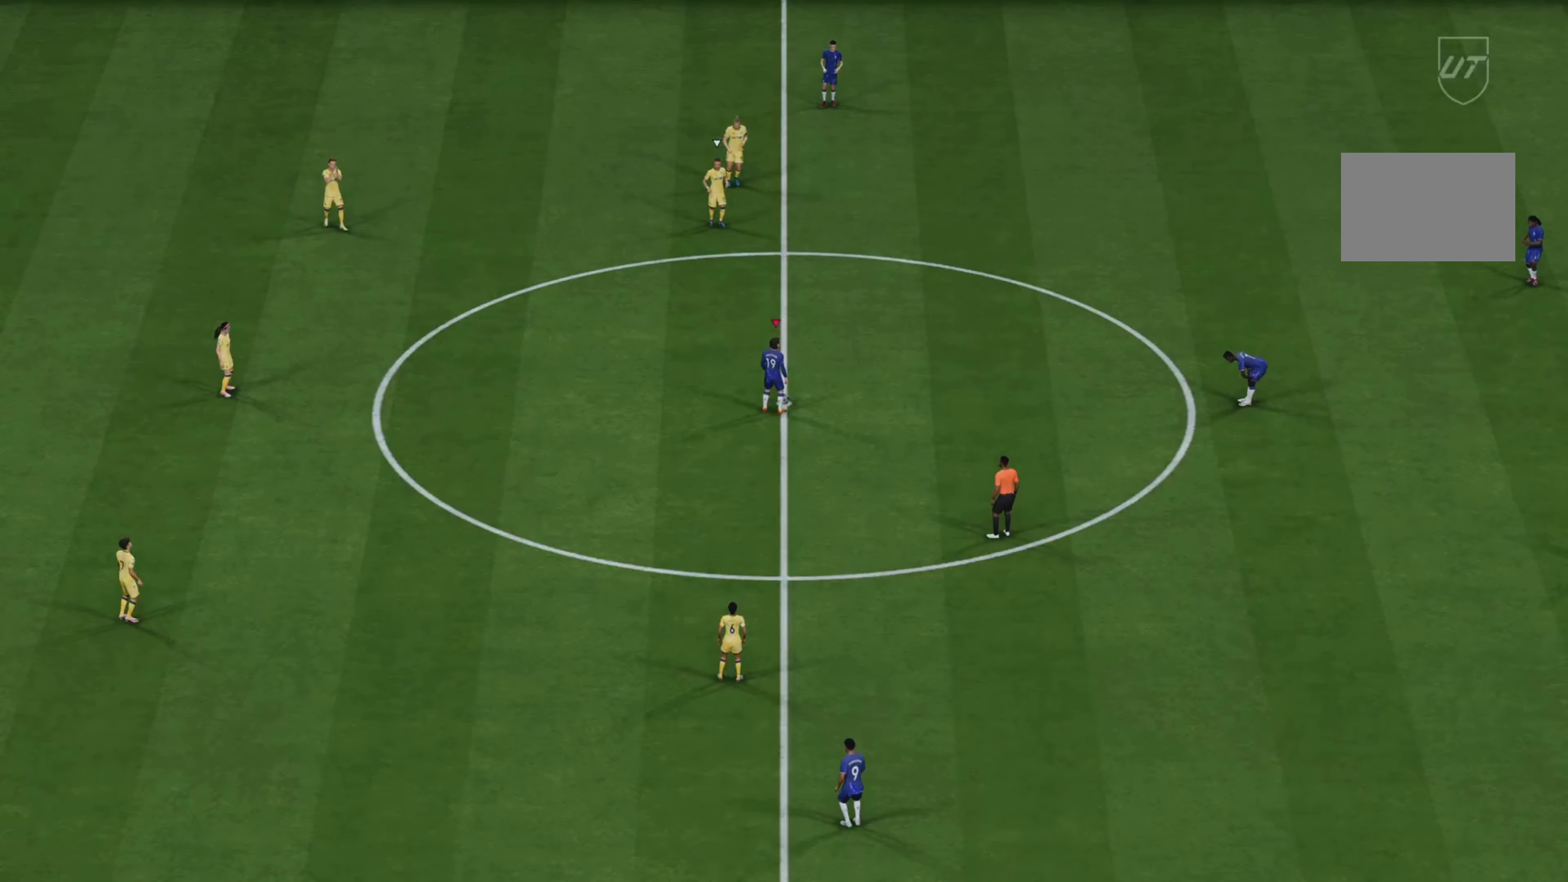
{"buttons": [], "left_stick": "down-right", "right_stick": "center", "events": [[17, "CROSS", "up"]]}
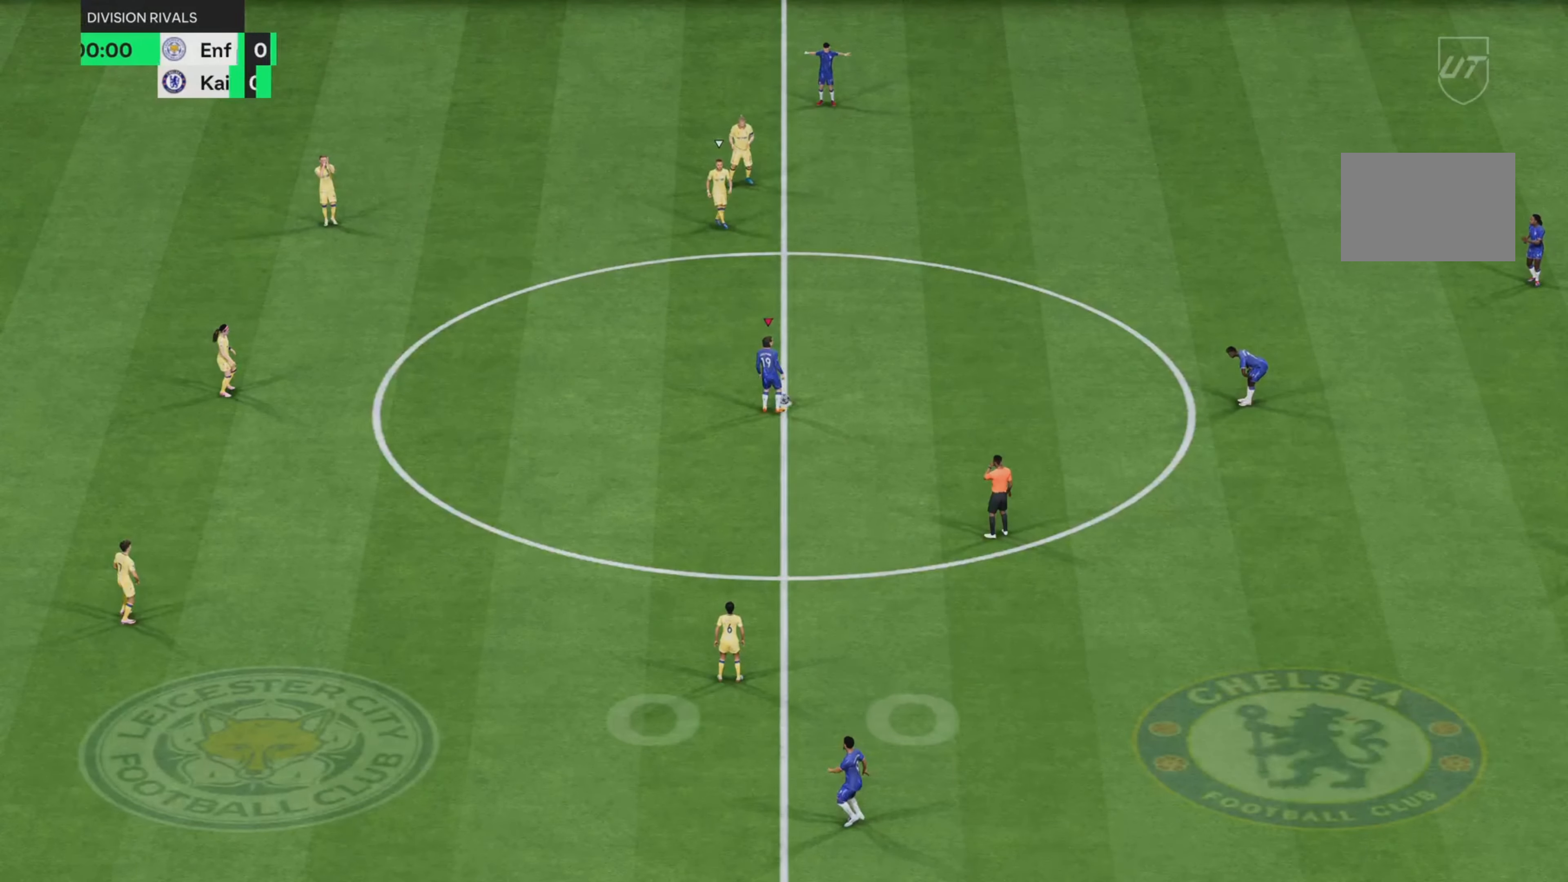
{"buttons": [], "left_stick": "down-right", "right_stick": "center"}
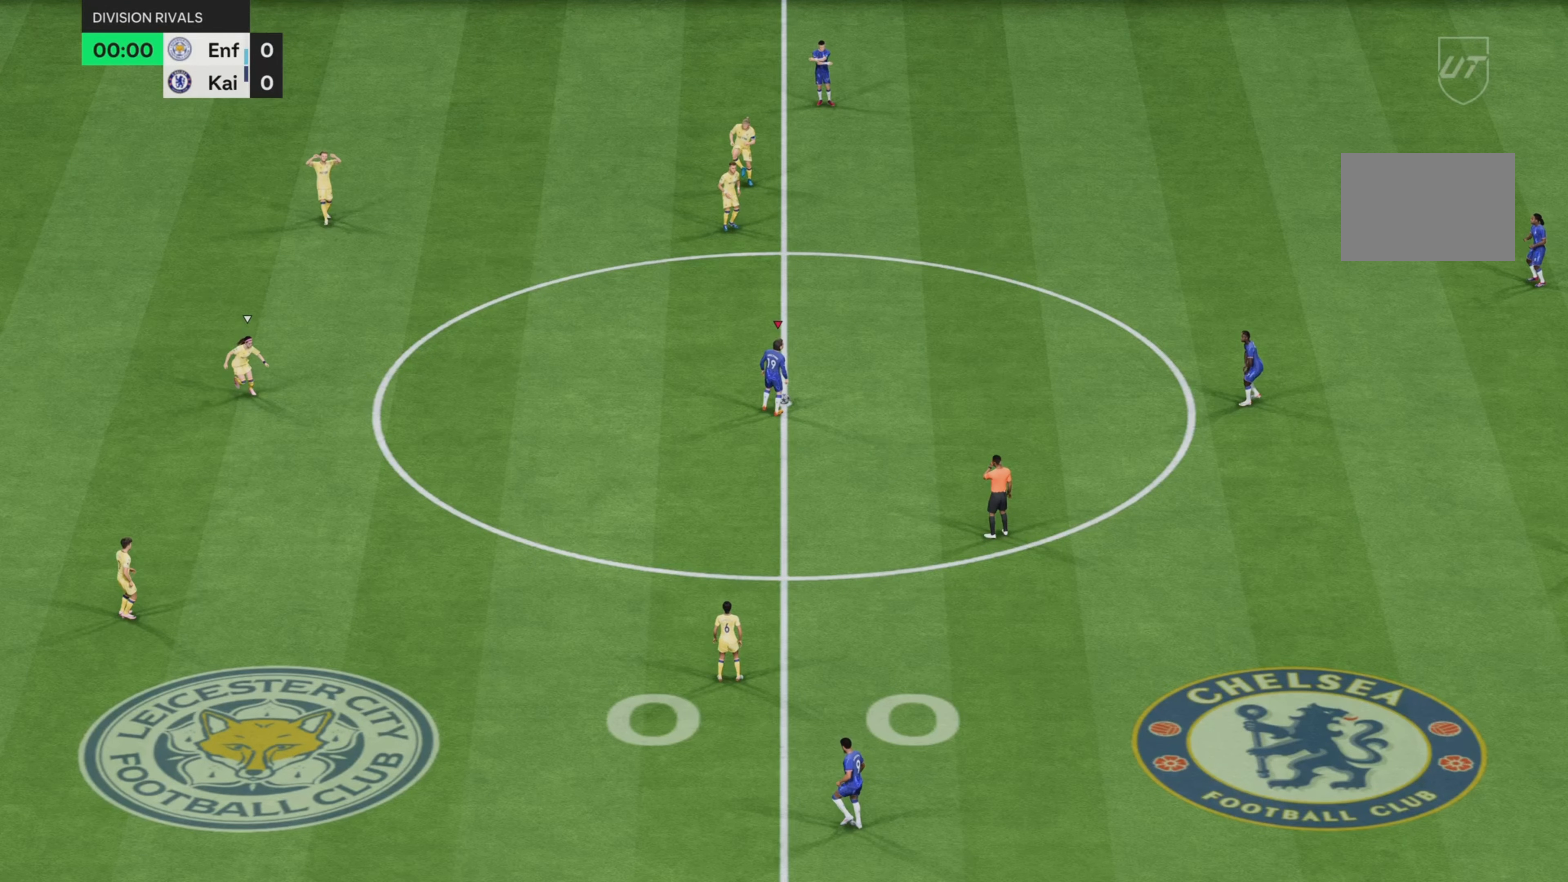
{"buttons": [], "left_stick": "center", "right_stick": "center", "events": [[67, "left_stick", "center"]]}
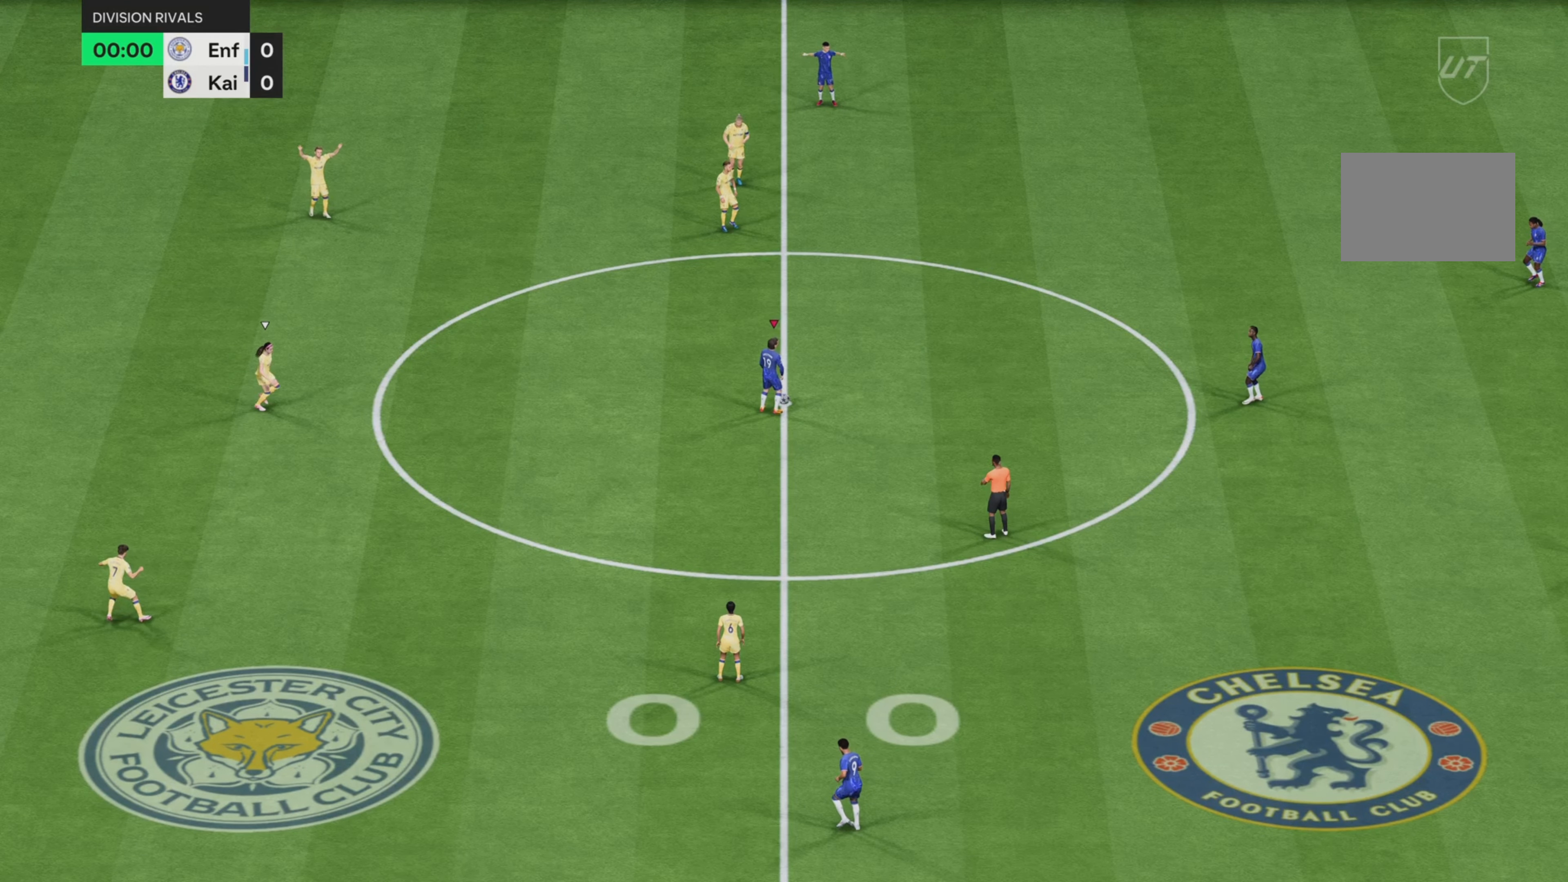
{"buttons": [], "left_stick": "center", "right_stick": "center", "events": [[50, "CROSS", "down"], [83, "left_stick", "right"], [183, "CROSS", "up"], [500, "left_stick", "center"]]}
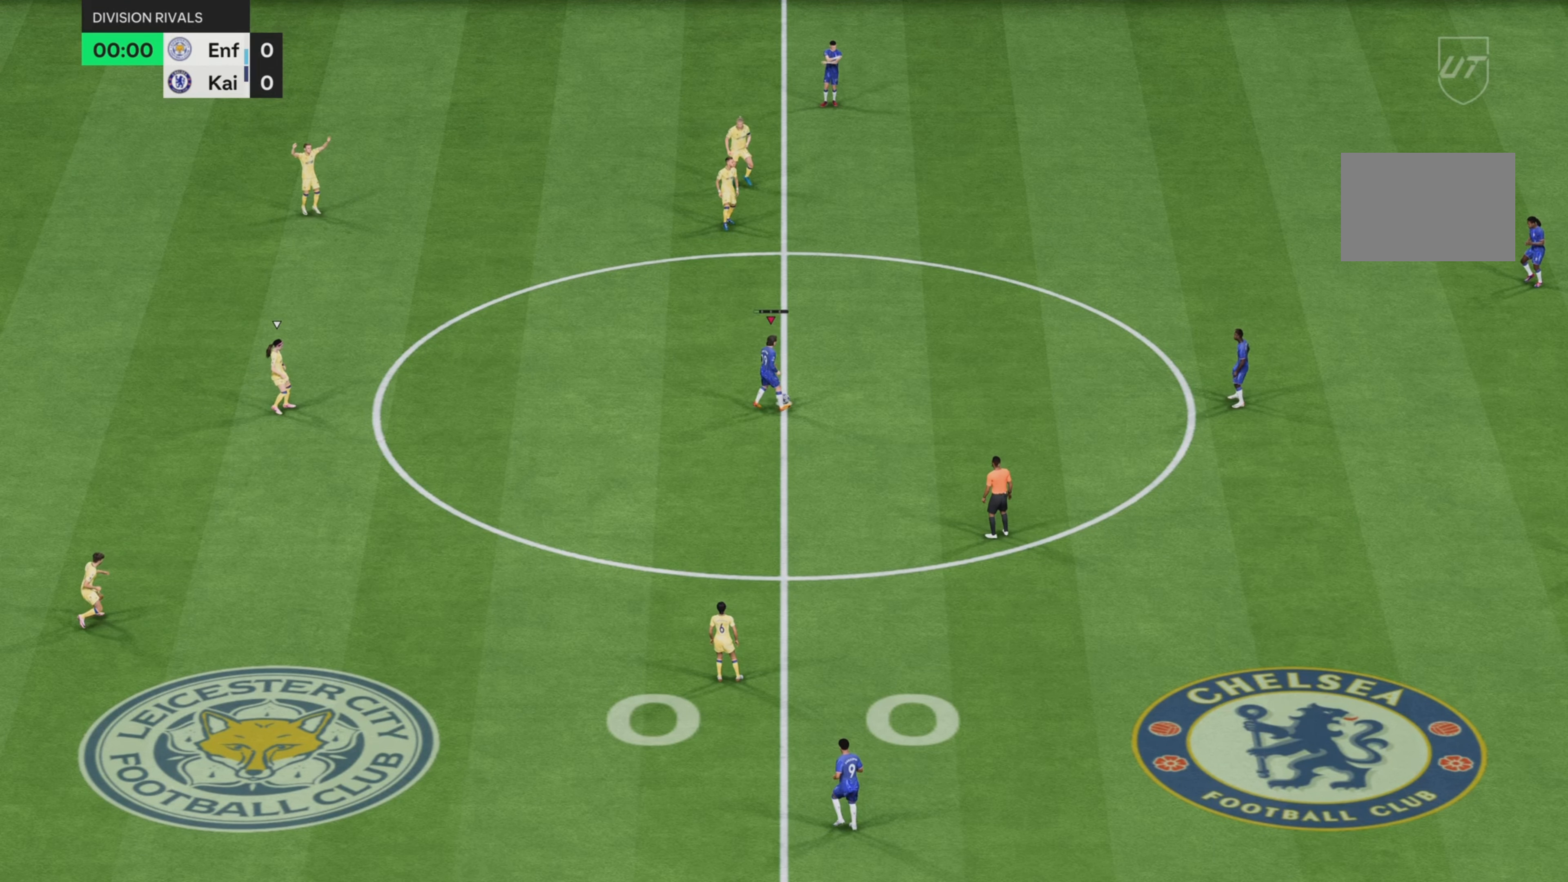
{"buttons": [], "left_stick": "down-left", "right_stick": "center", "events": [[284, "left_stick", "down"], [451, "left_stick", "down-left"]]}
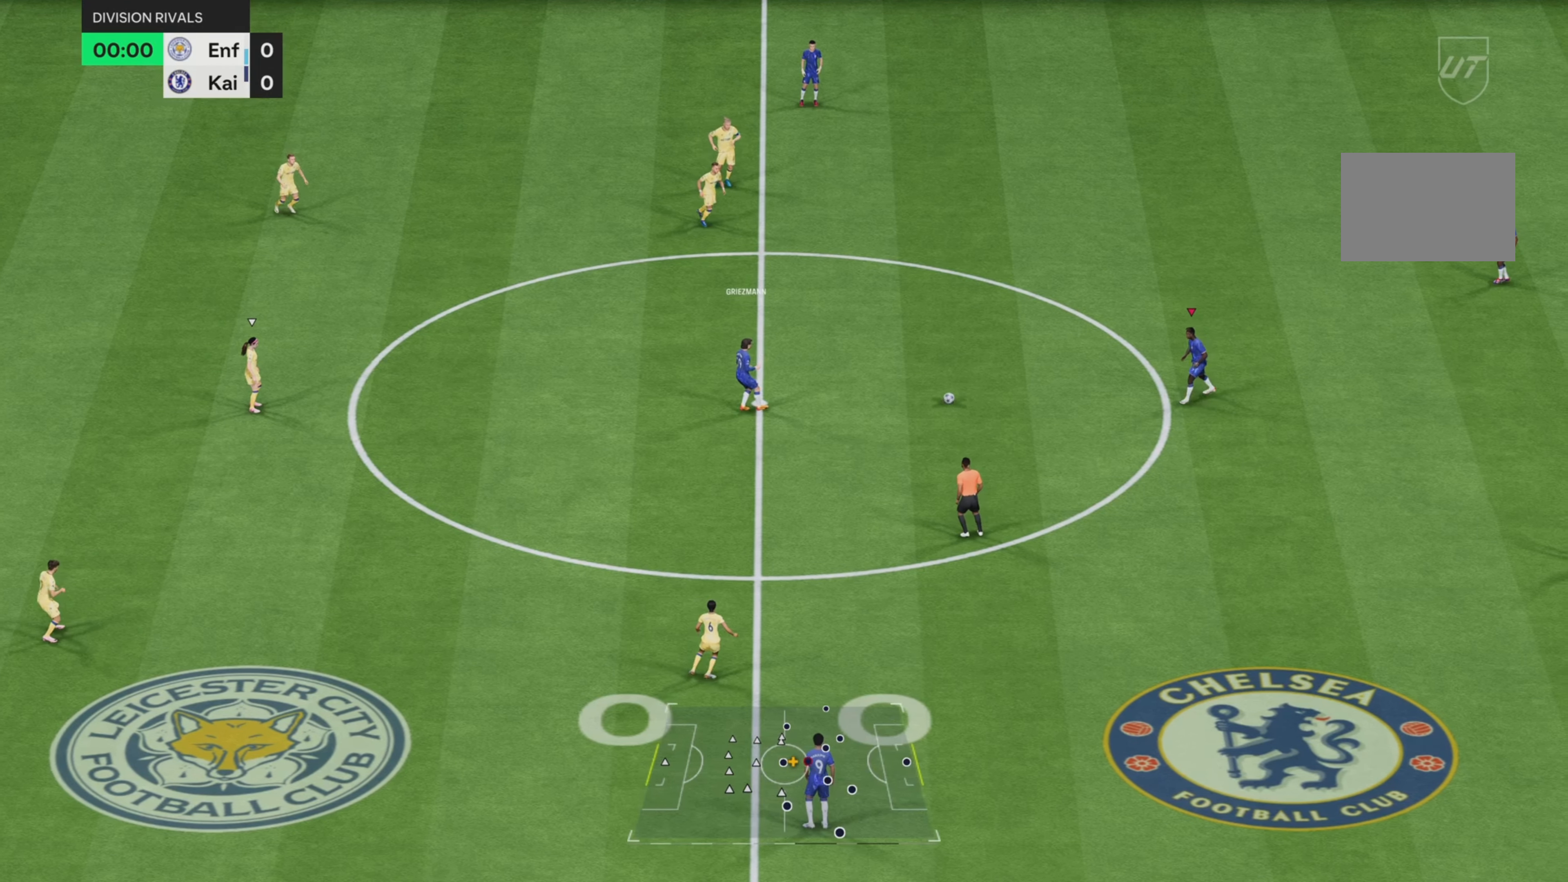
{"buttons": [], "left_stick": "left", "right_stick": "center", "events": [[267, "left_stick", "left"]]}
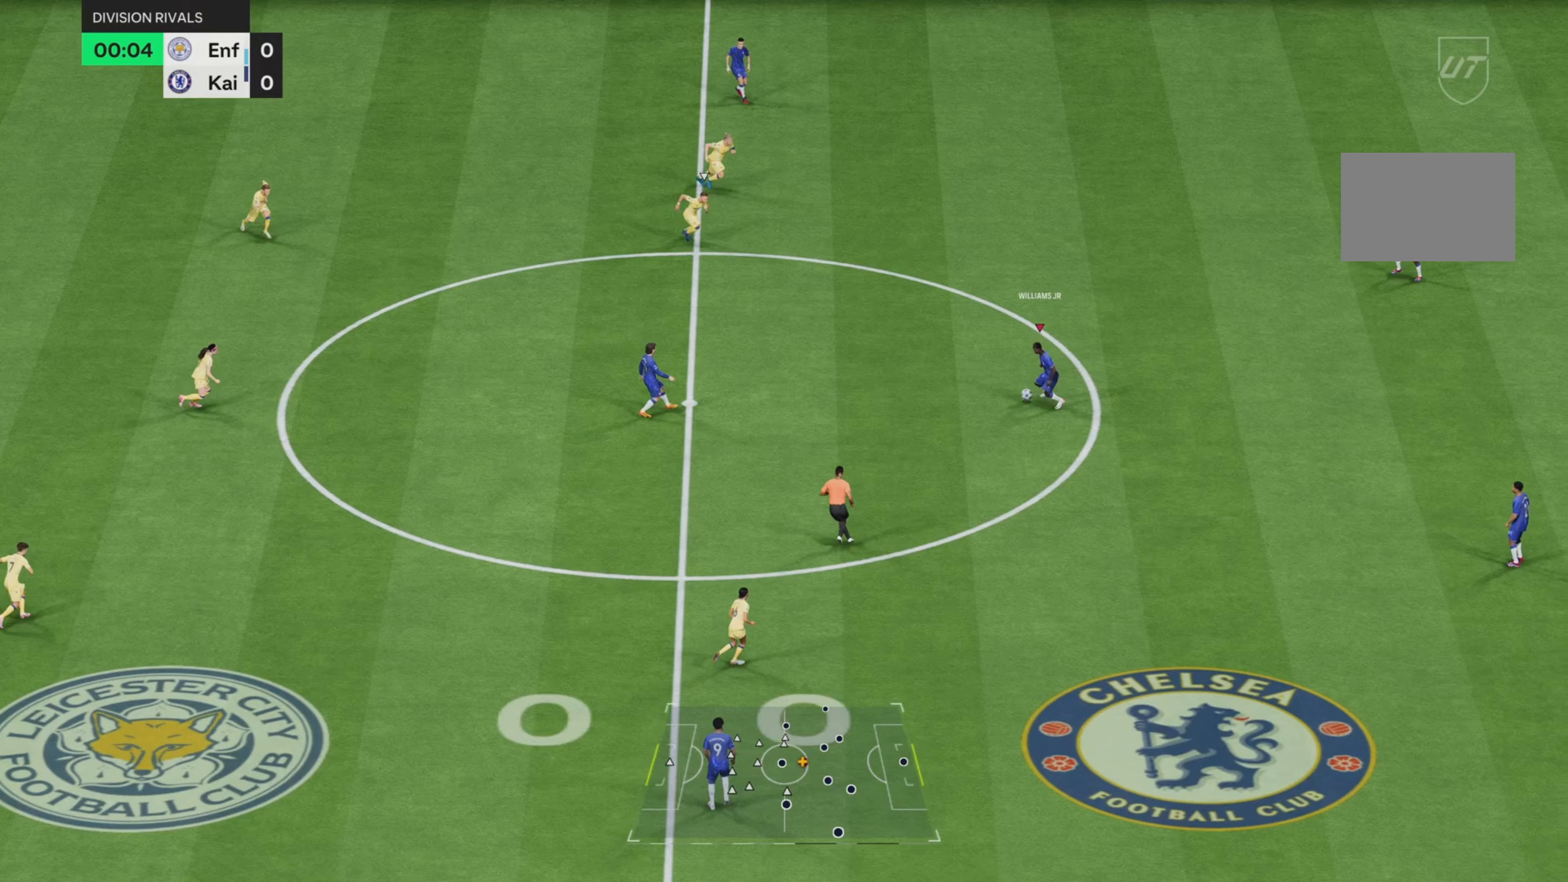
{"buttons": ["R2"], "left_stick": "down", "right_stick": "center", "events": [[83, "R2", "down"], [400, "left_stick", "down"]]}
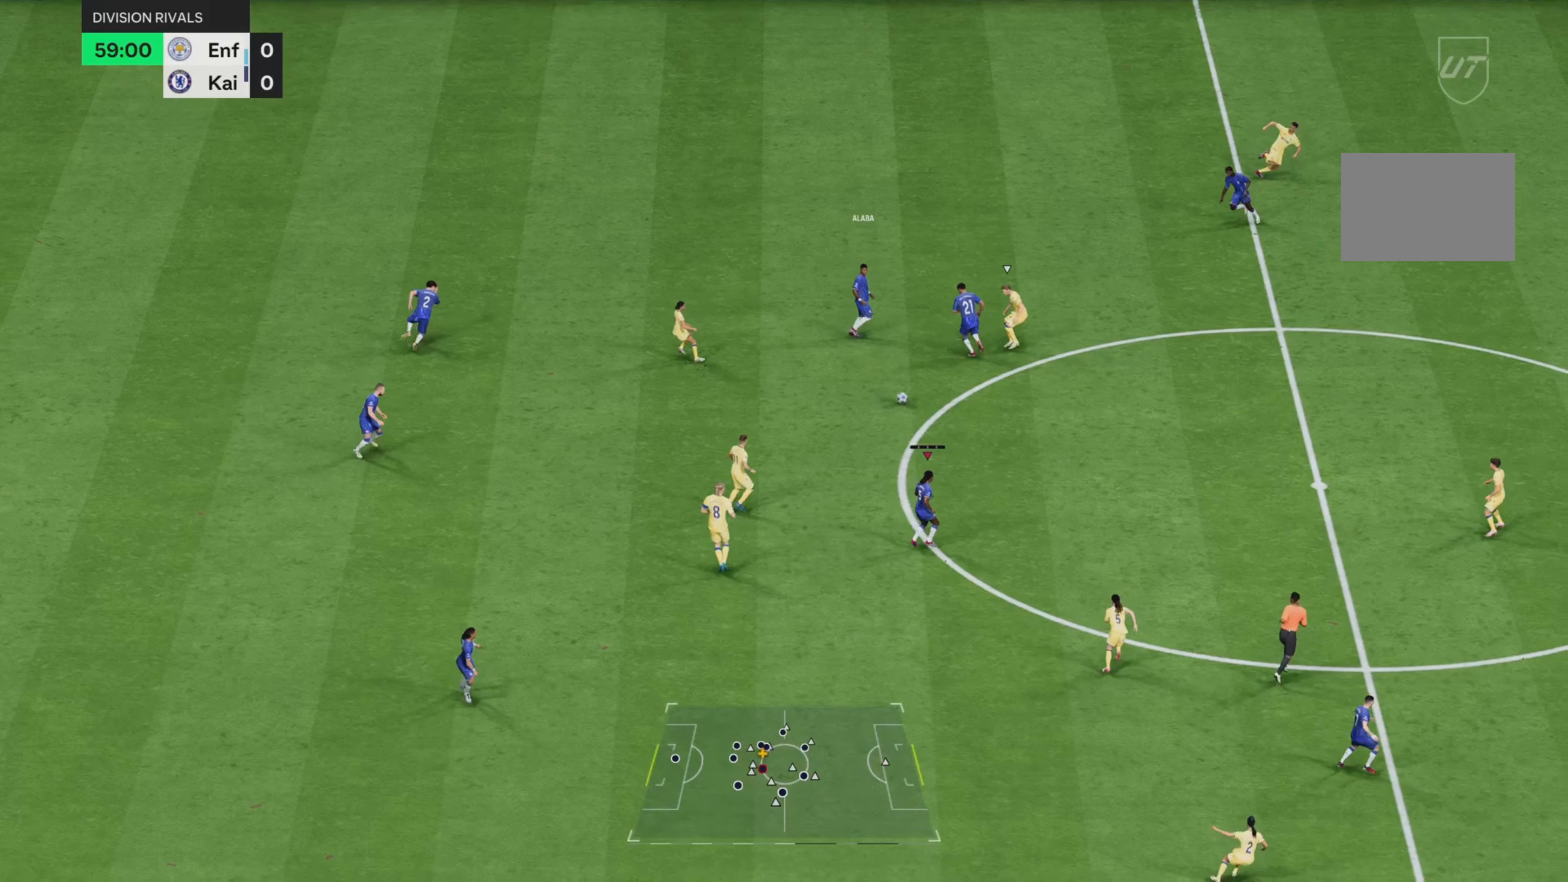
{"buttons": ["R2"], "left_stick": "up-right", "right_stick": "center", "events": [[200, "left_stick", "right"], [451, "left_stick", "up-right"]]}
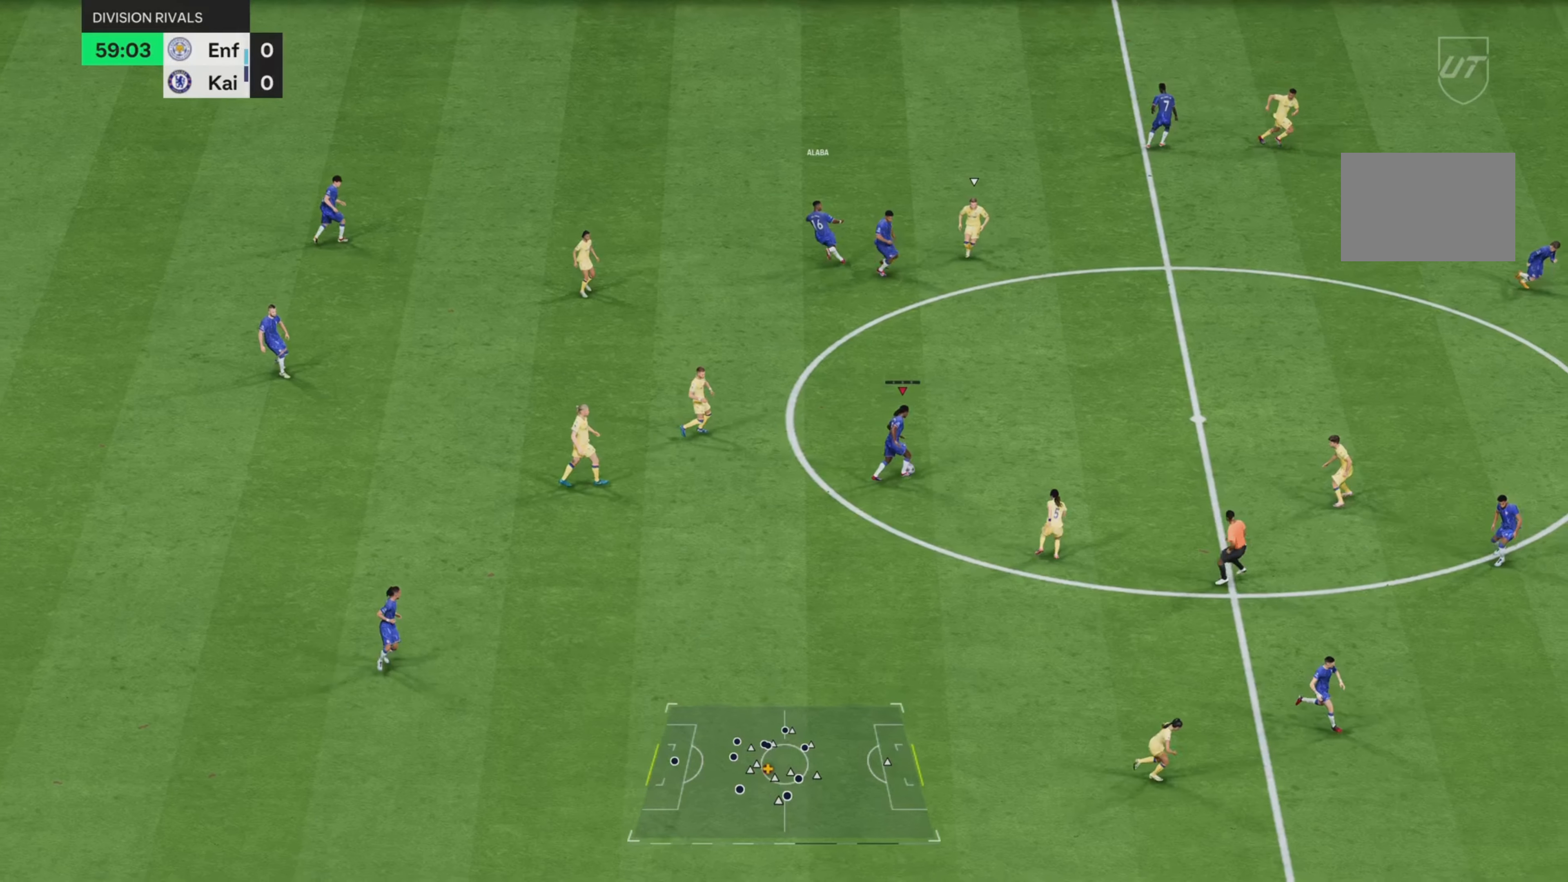
{"buttons": ["R2"], "left_stick": "up-right", "right_stick": "center", "events": []}
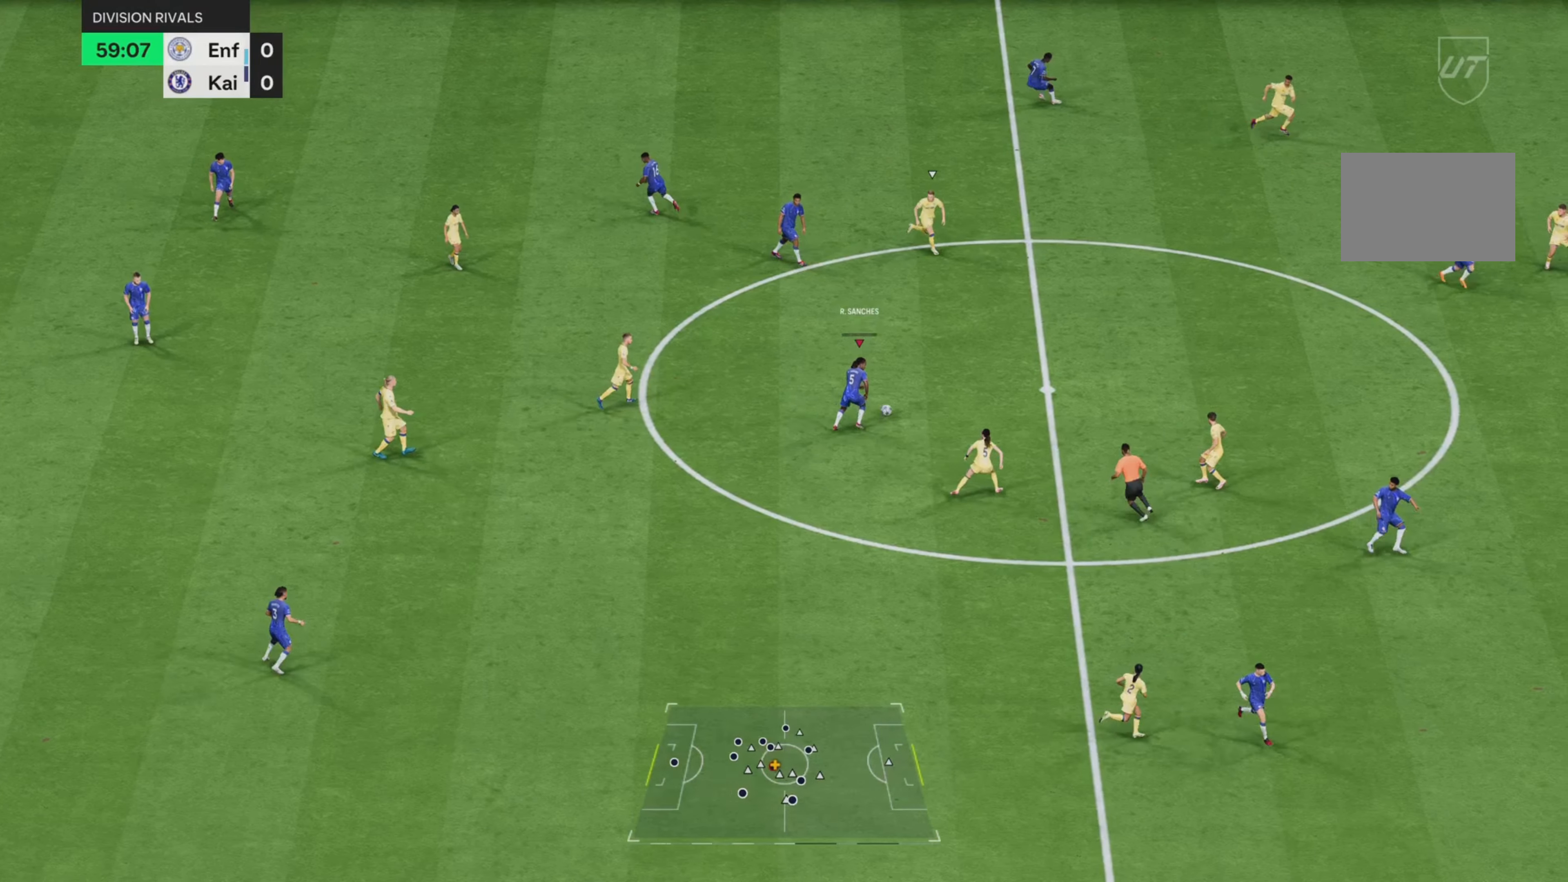
{"buttons": ["R2"], "left_stick": "right", "right_stick": "center"}
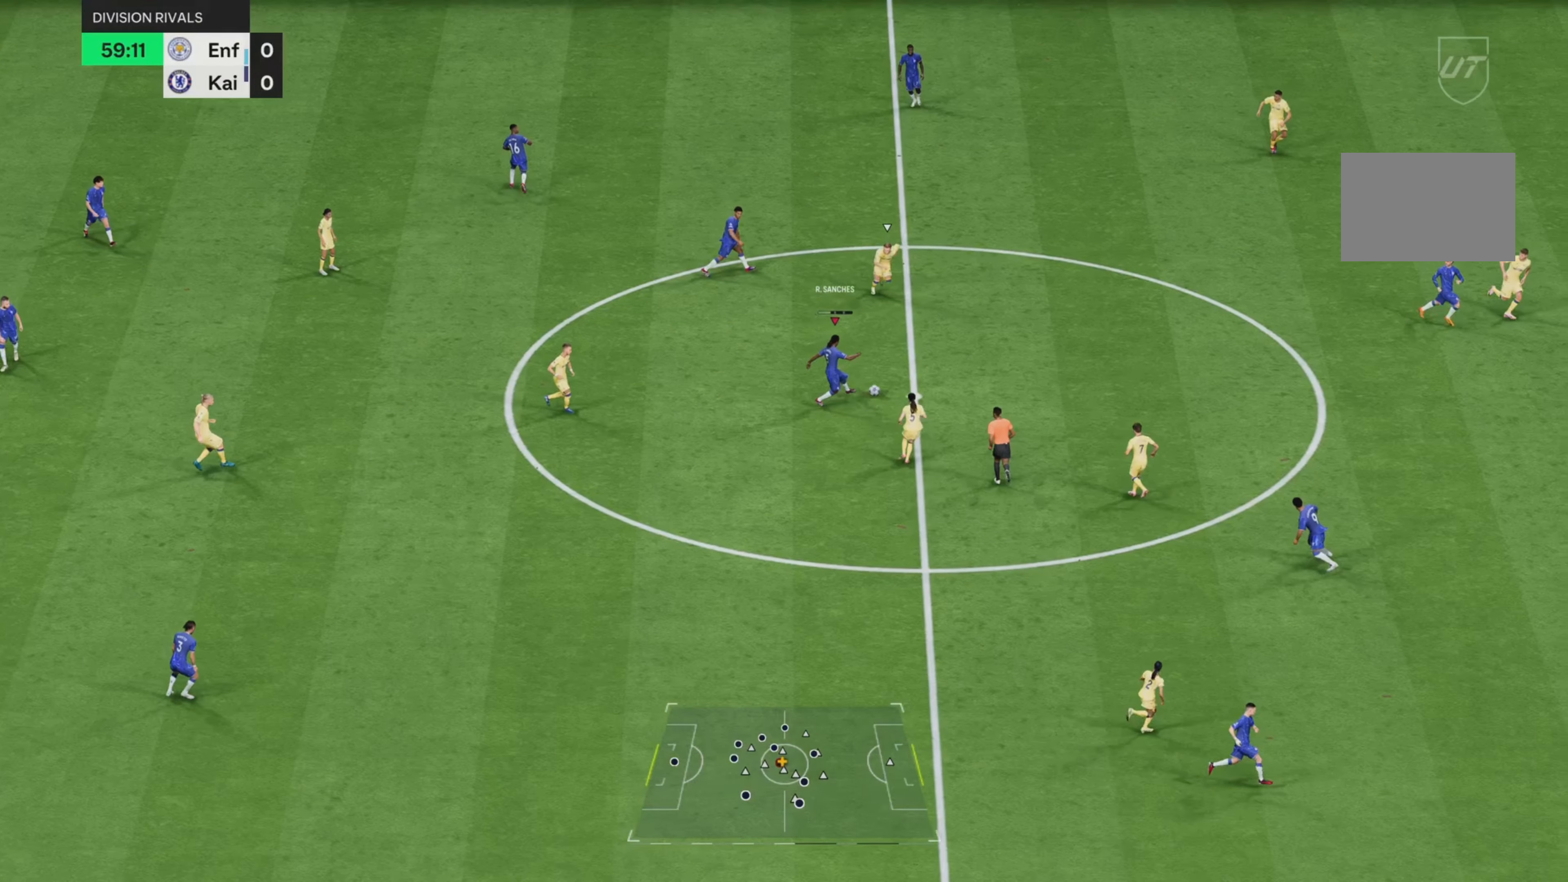
{"buttons": [], "left_stick": "down", "right_stick": "center", "events": [[133, "R2", "up"], [133, "left_stick", "center"], [300, "left_stick", "down"]]}
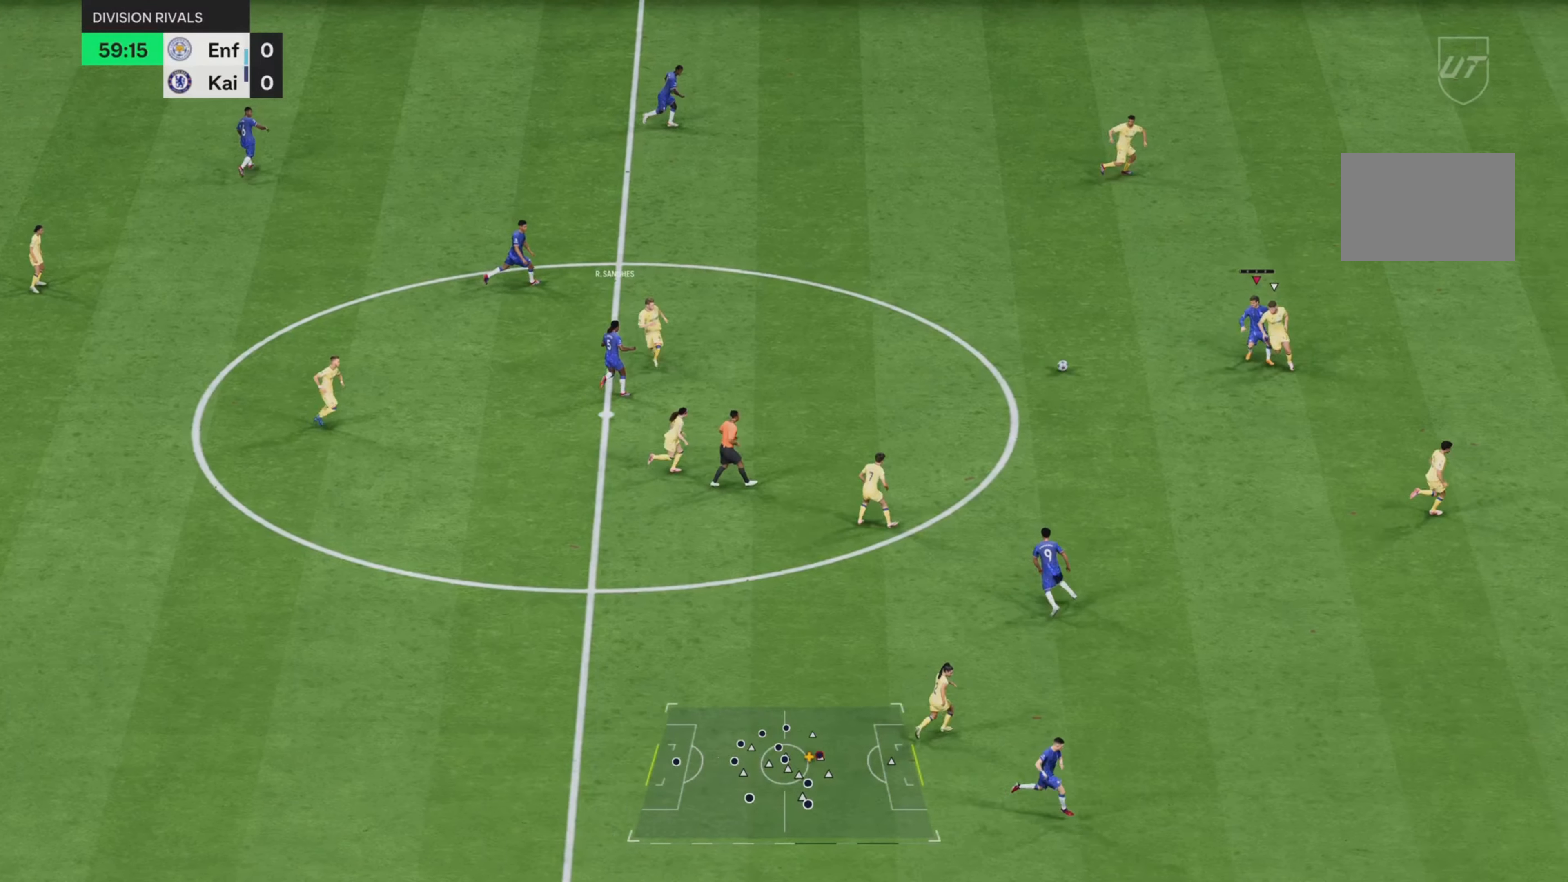
{"buttons": ["R2"], "left_stick": "down", "right_stick": "center", "events": [[184, "R2", "down"]]}
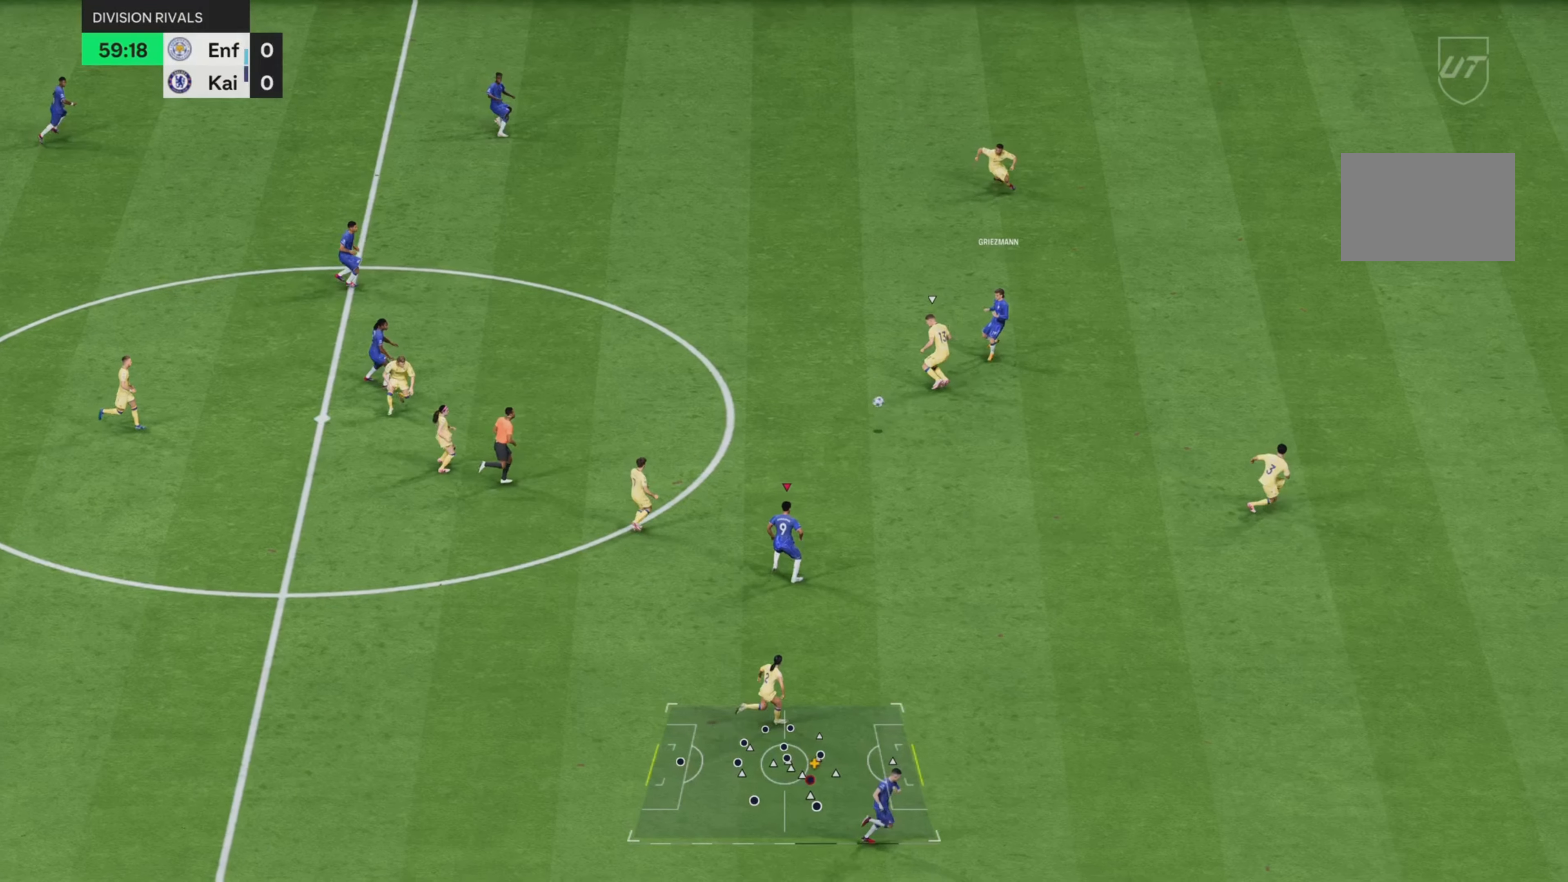
{"buttons": [], "left_stick": "down-right", "right_stick": "center", "events": [[317, "left_stick", "right"], [367, "R2", "up"], [467, "left_stick", "down-right"]]}
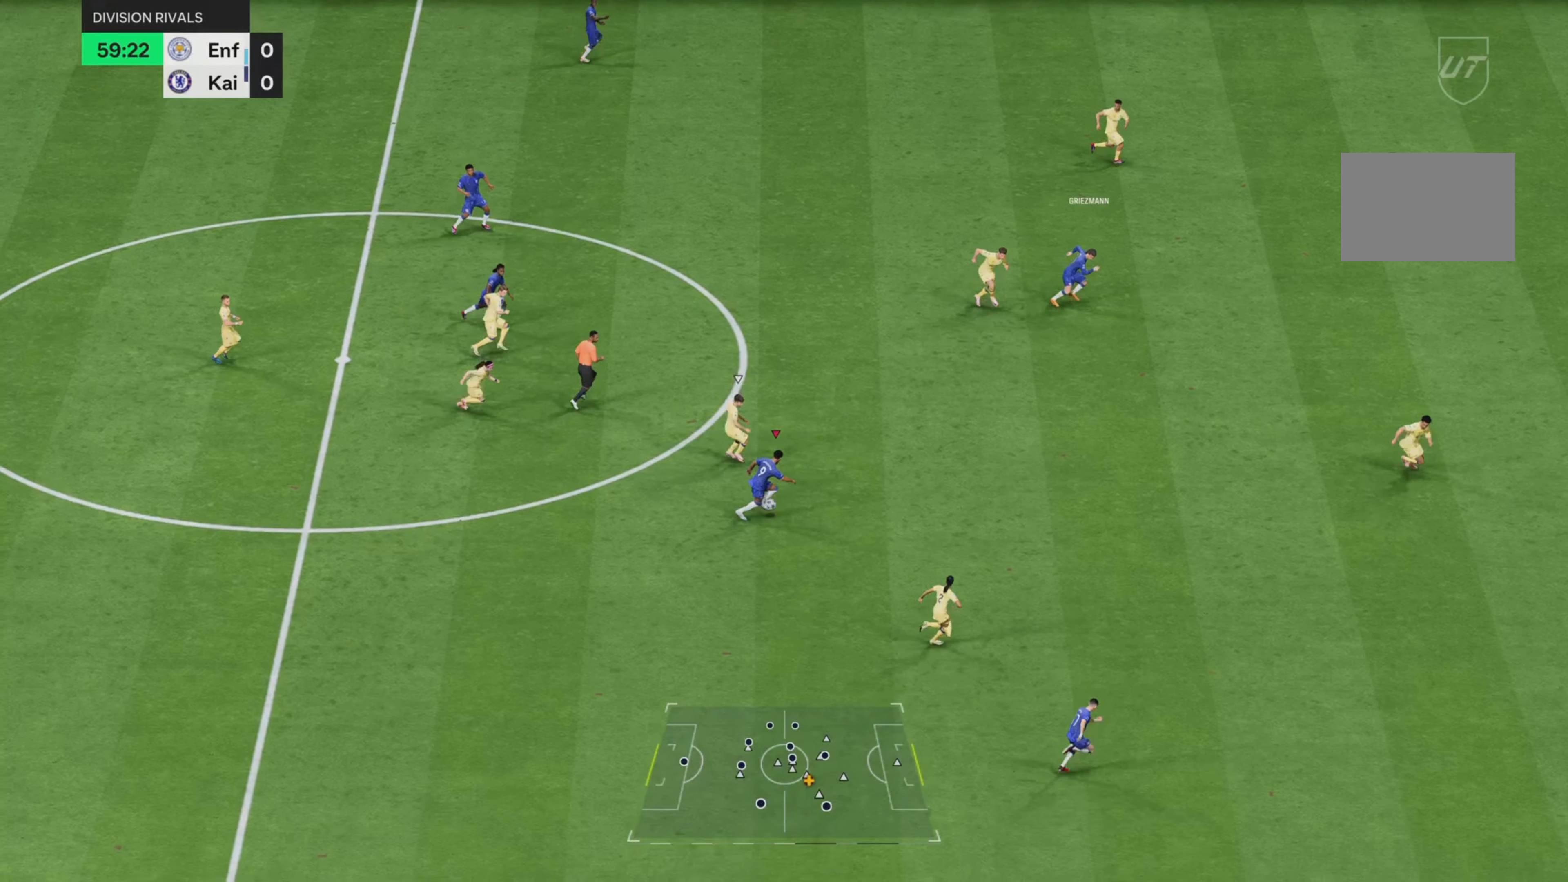
{"buttons": [], "left_stick": "right", "right_stick": "center", "events": [[167, "TRIANGLE", "down"], [200, "left_stick", "right"], [367, "TRIANGLE", "up"]]}